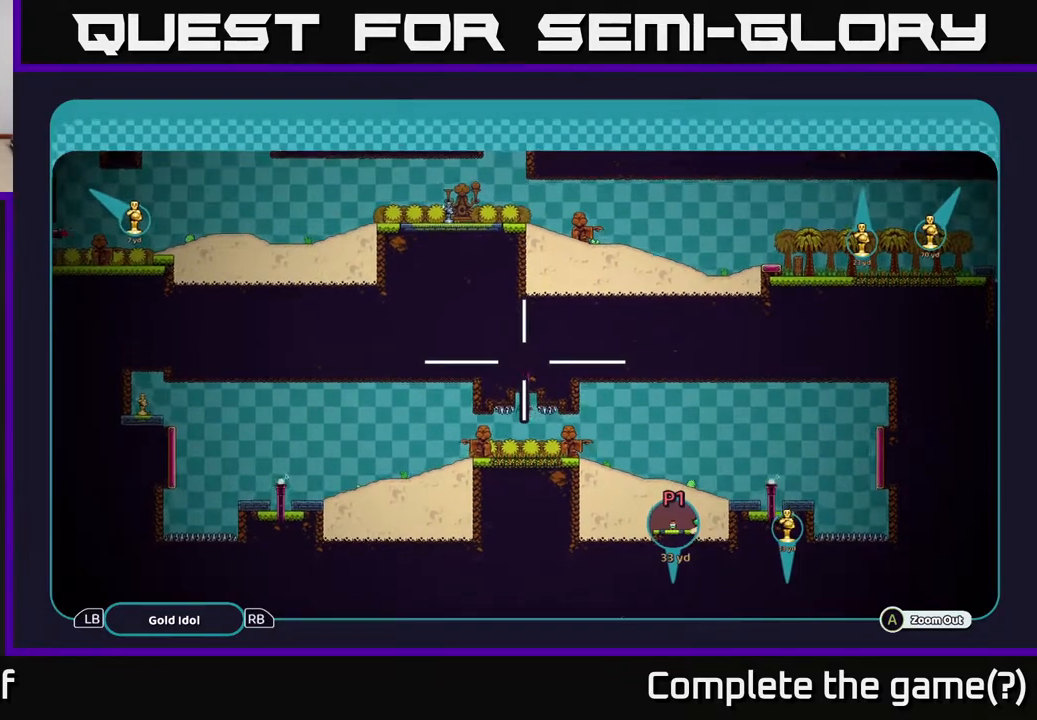
Gameplay with a controller (Xbox layout); each line is a JSON object with the inputs held at the frame after it. "events" lists button and stick changes between this image and that frame as [ms after this image, input, new state], when the widget could be followed in between.
{"buttons": ["A"], "left_stick": "center", "right_stick": "center", "events": [[17, "left_stick", "down"], [283, "left_stick", "center"]]}
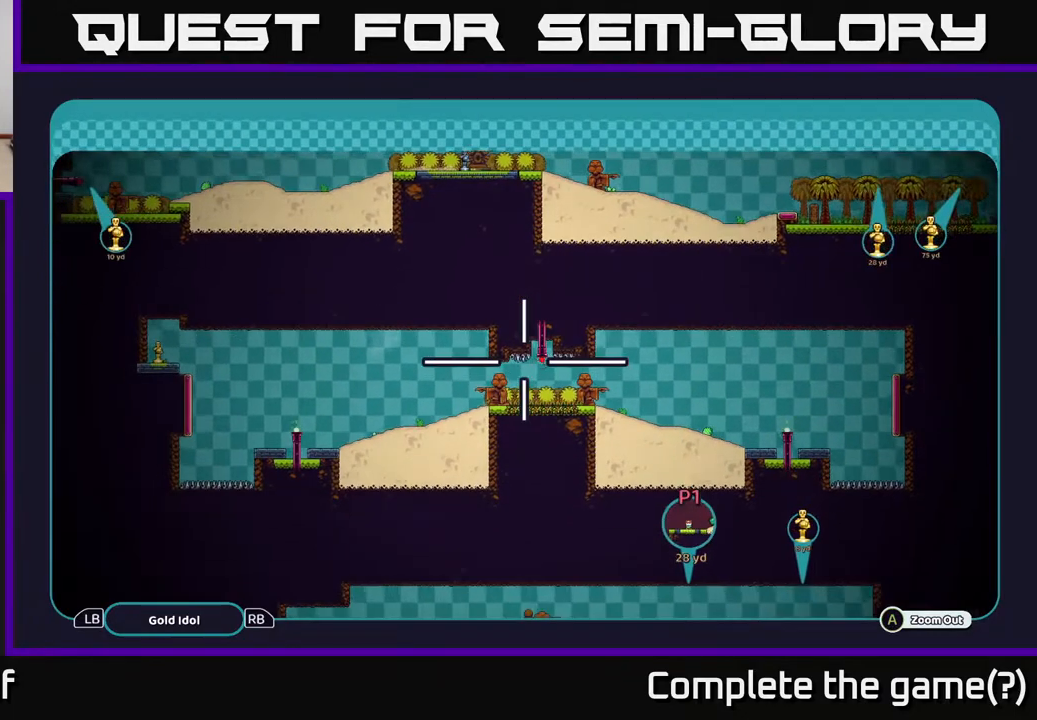
{"buttons": ["A"], "left_stick": "center", "right_stick": "center", "events": []}
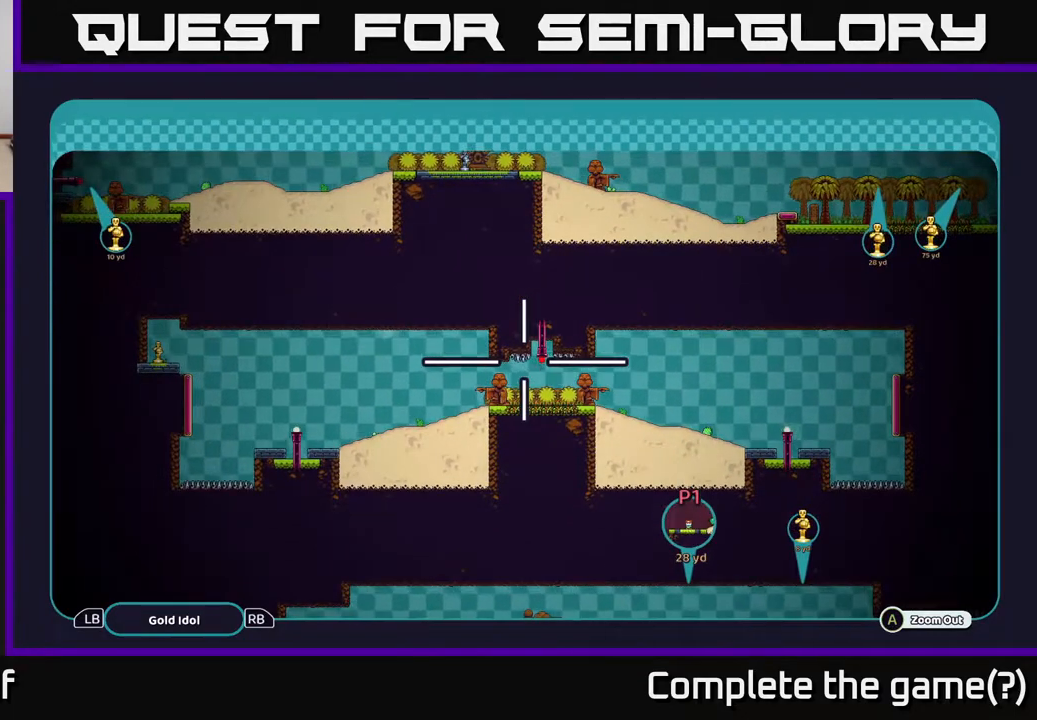
{"buttons": ["A"], "left_stick": "up-right", "right_stick": "center", "events": [[267, "left_stick", "right"], [467, "left_stick", "up-right"]]}
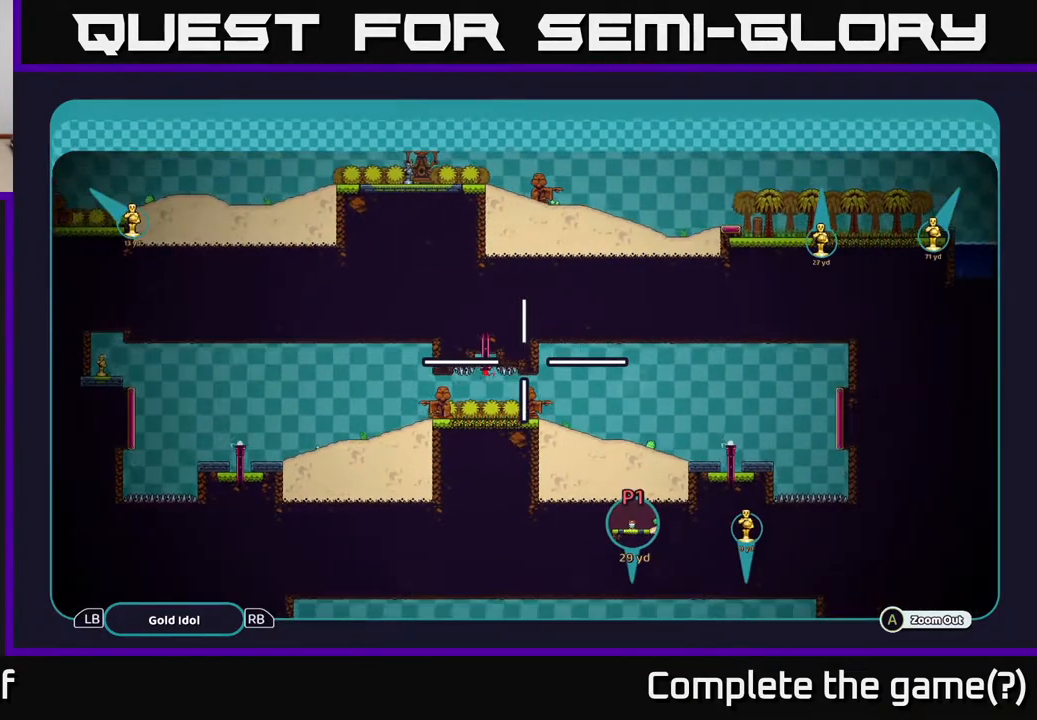
{"buttons": ["A"], "left_stick": "left", "right_stick": "center", "events": [[17, "left_stick", "up"], [67, "left_stick", "center"], [383, "left_stick", "left"]]}
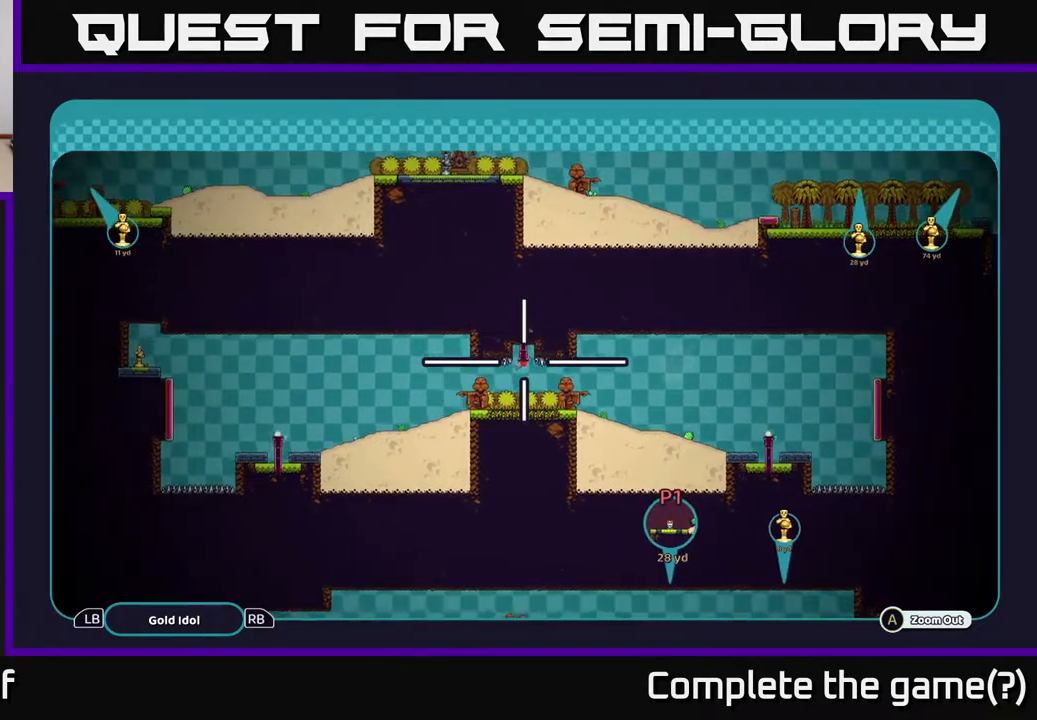
{"buttons": ["A"], "left_stick": "center", "right_stick": "center", "events": [[83, "left_stick", "center"]]}
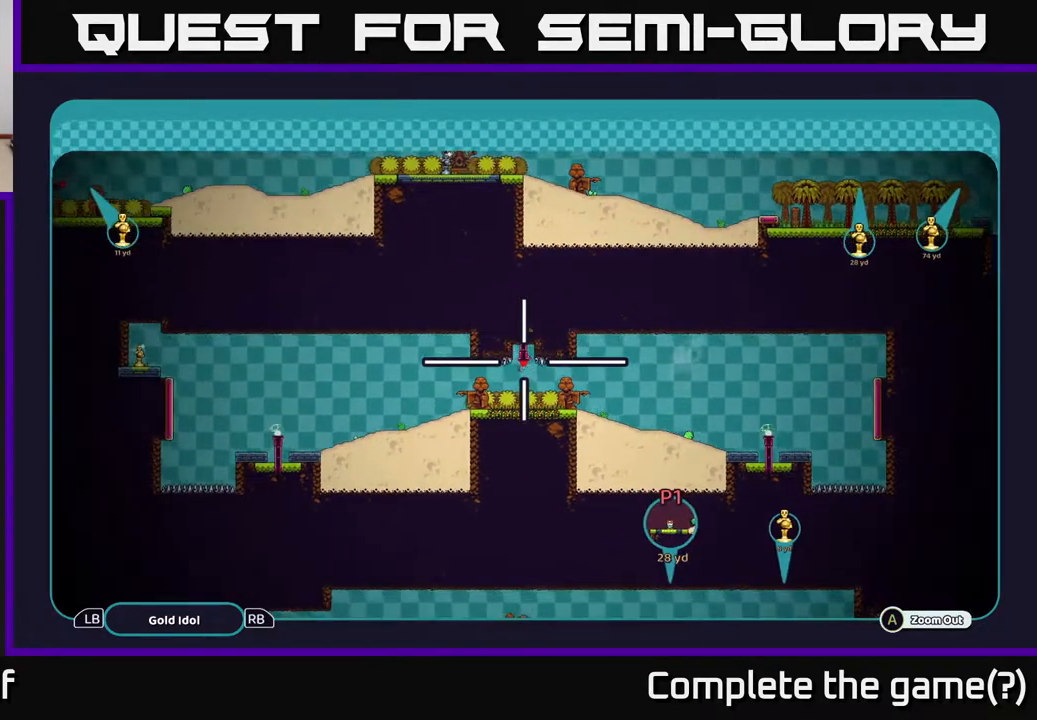
{"buttons": ["A"], "left_stick": "center", "right_stick": "center", "events": []}
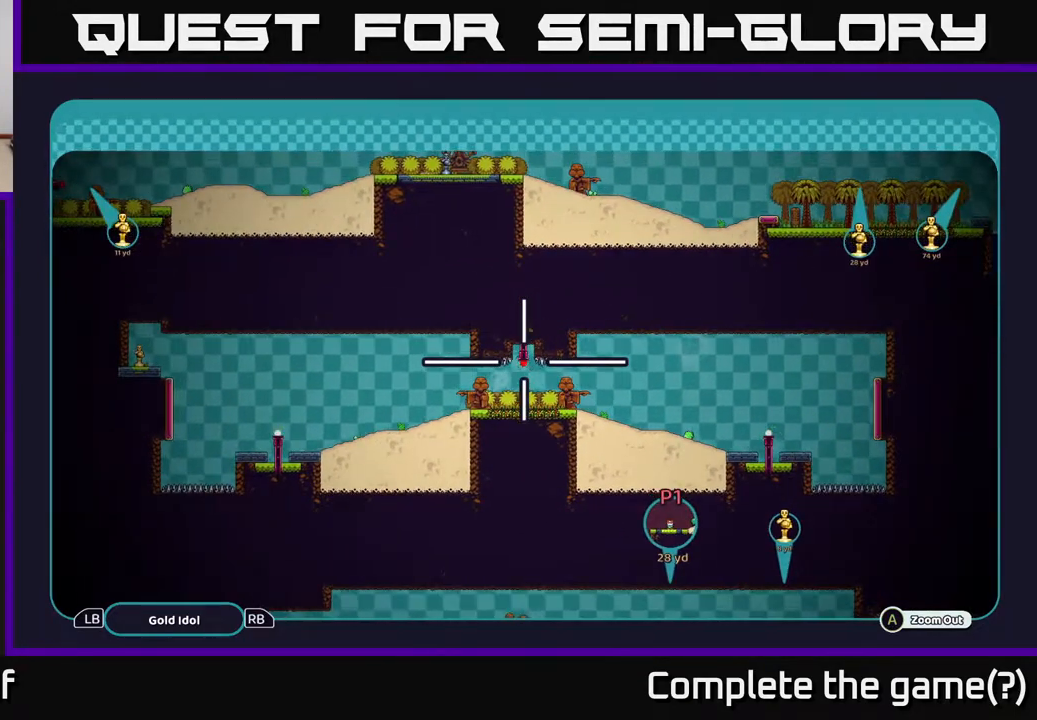
{"buttons": ["A"], "left_stick": "center", "right_stick": "center", "events": []}
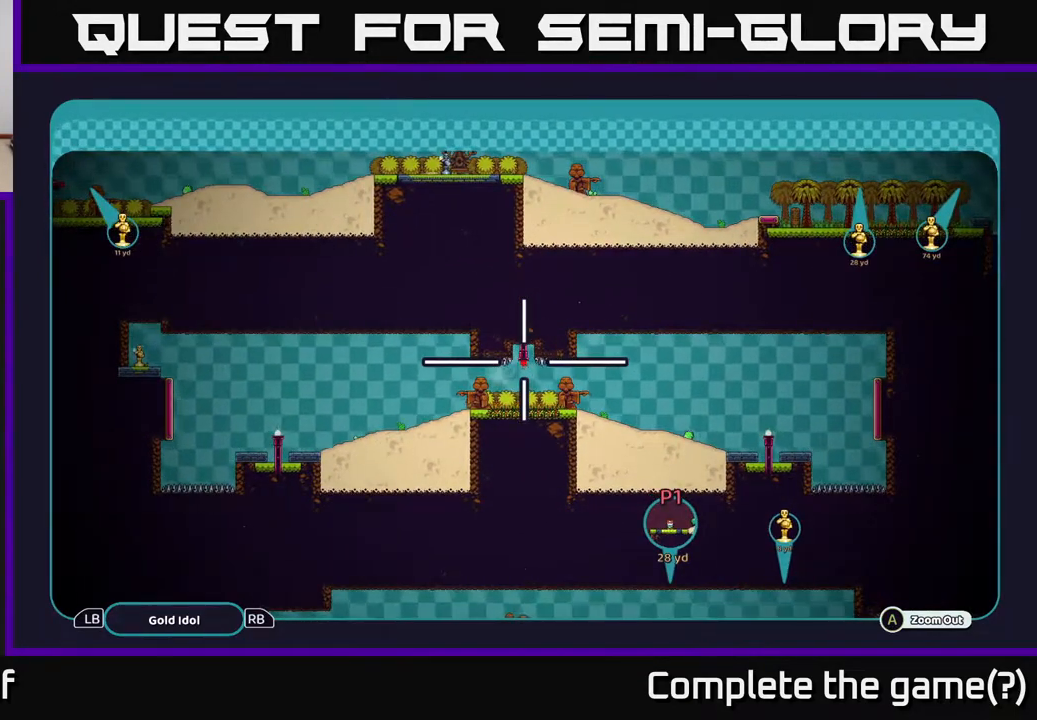
{"buttons": ["A"], "left_stick": "center", "right_stick": "center", "events": []}
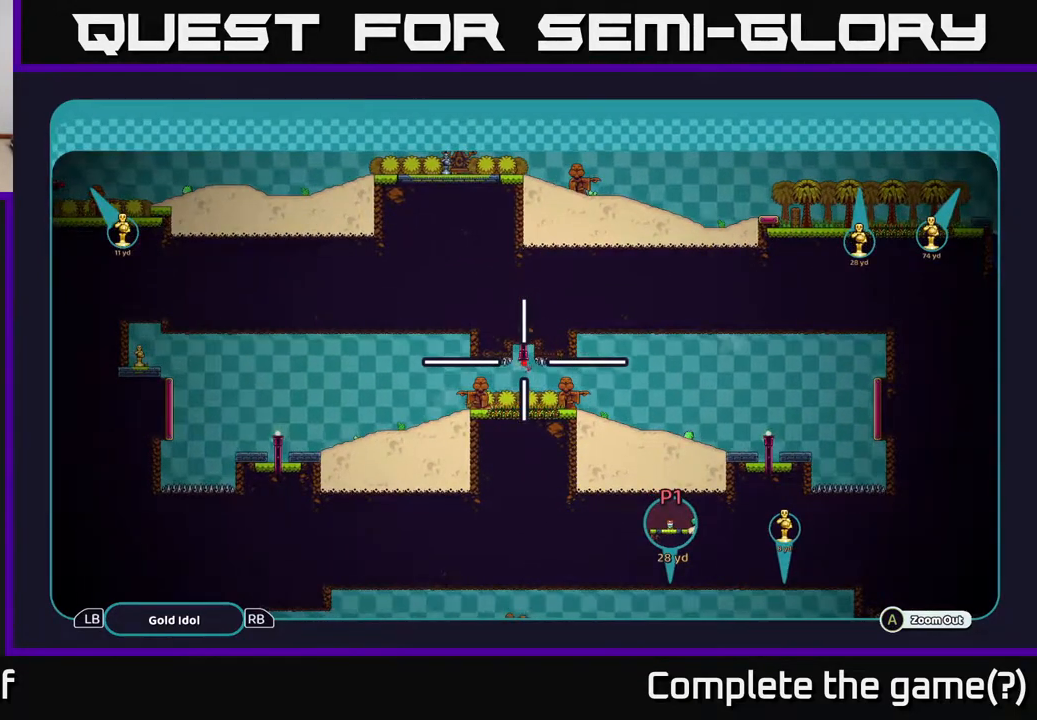
{"buttons": ["A"], "left_stick": "center", "right_stick": "center", "events": []}
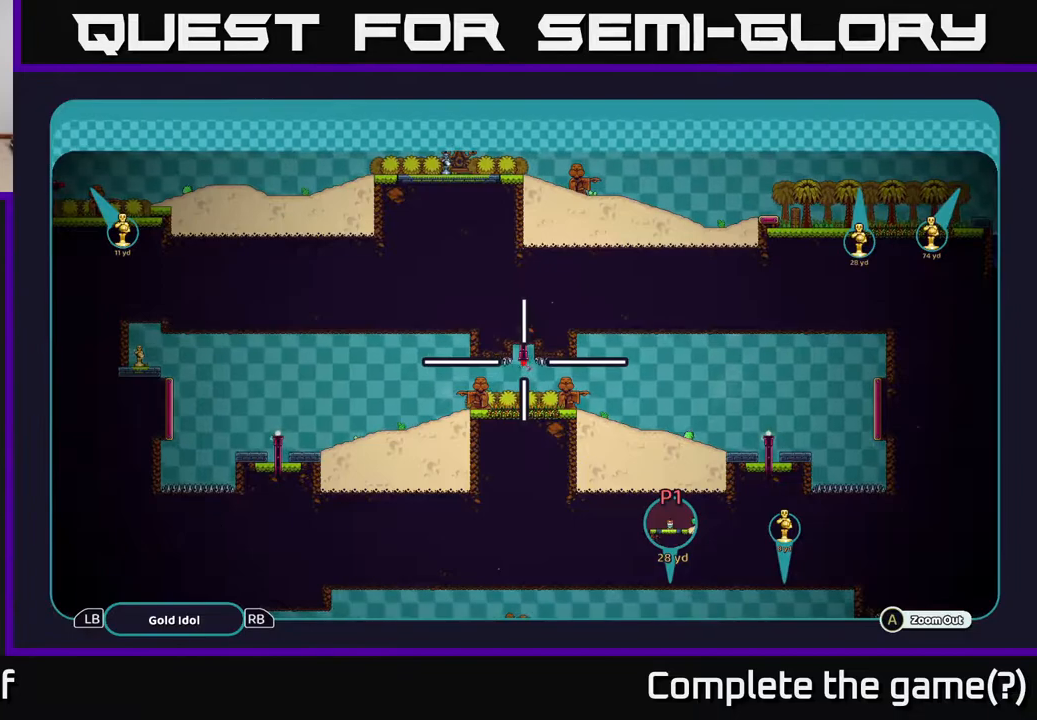
{"buttons": ["A"], "left_stick": "center", "right_stick": "center", "events": [[283, "left_stick", "right"], [483, "left_stick", "center"]]}
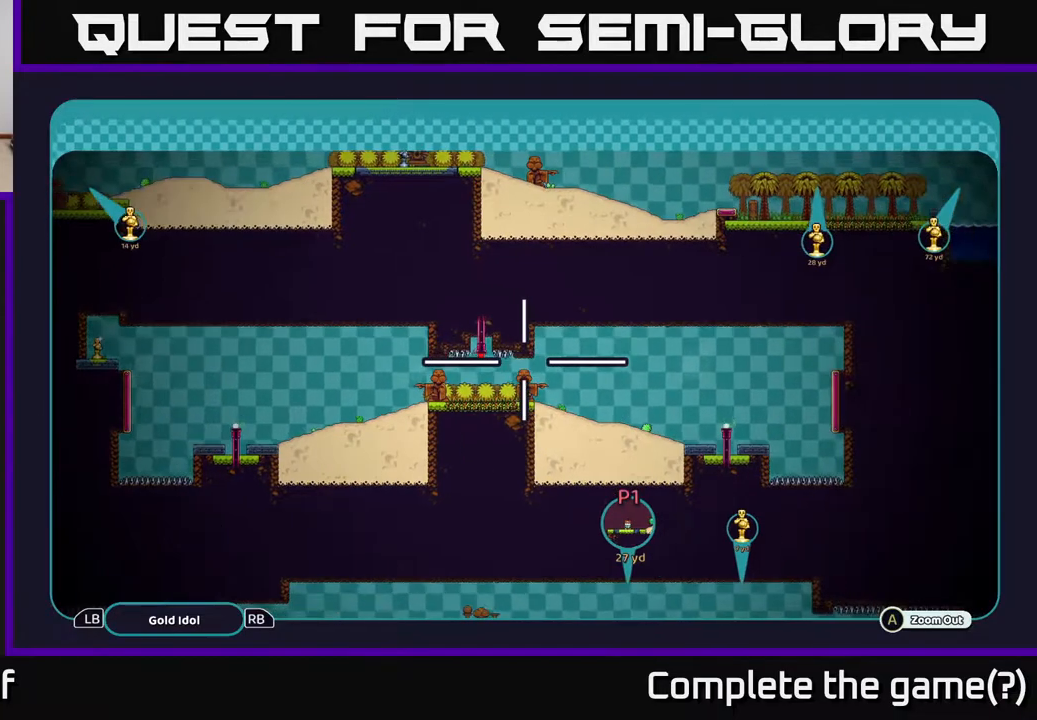
{"buttons": ["A"], "left_stick": "center", "right_stick": "center", "events": []}
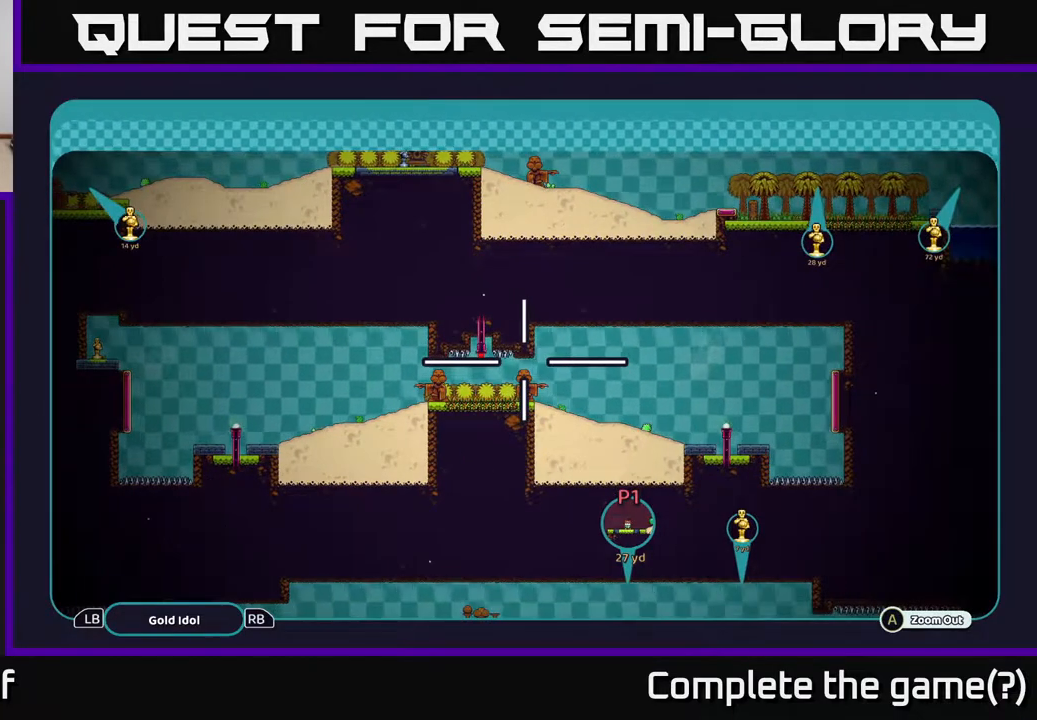
{"buttons": ["A"], "left_stick": "center", "right_stick": "center", "events": []}
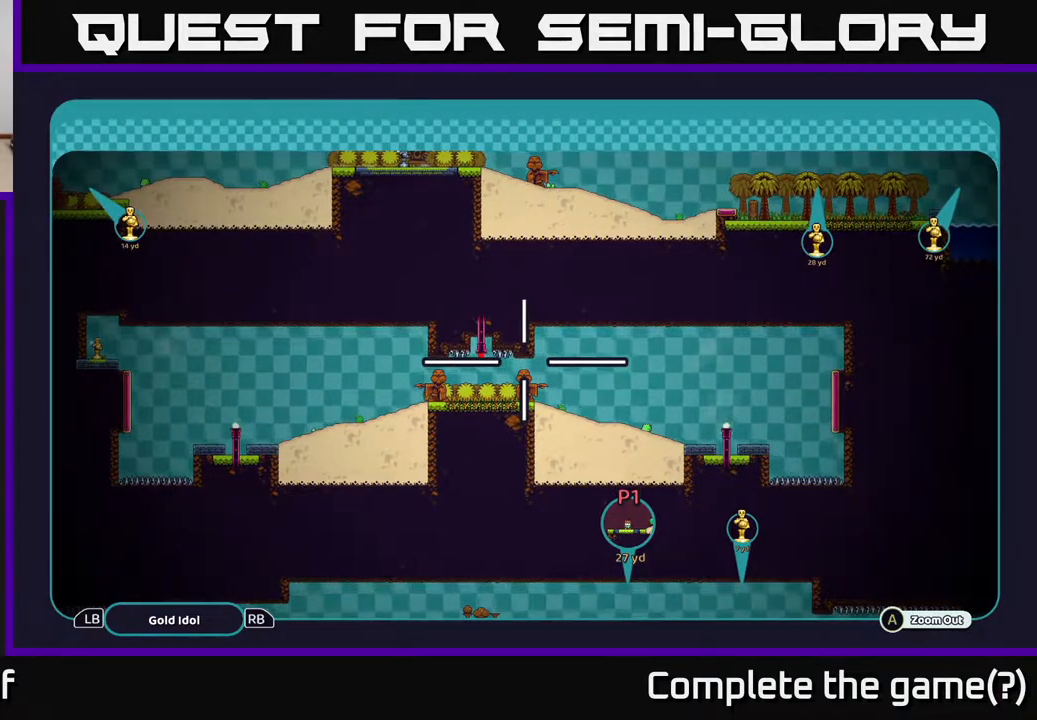
{"buttons": ["A"], "left_stick": "left", "right_stick": "center", "events": [[467, "left_stick", "left"]]}
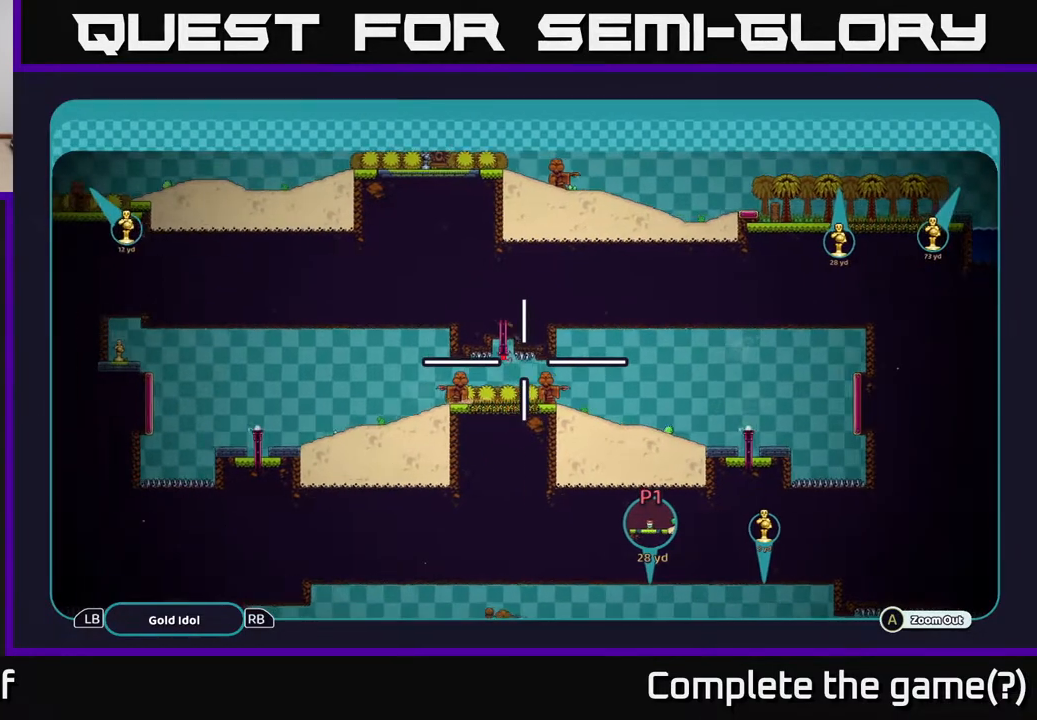
{"buttons": ["A"], "left_stick": "down-left", "right_stick": "center", "events": [[150, "left_stick", "up-left"], [283, "left_stick", "left"], [383, "left_stick", "down-left"]]}
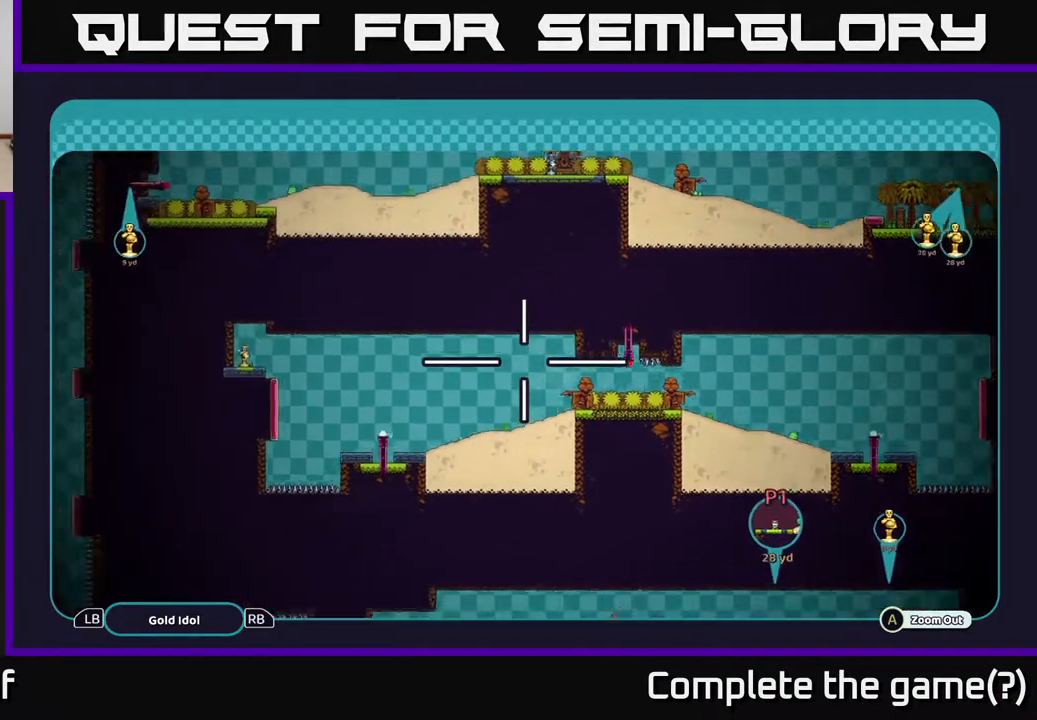
{"buttons": ["A"], "left_stick": "center", "right_stick": "center", "events": [[317, "left_stick", "center"]]}
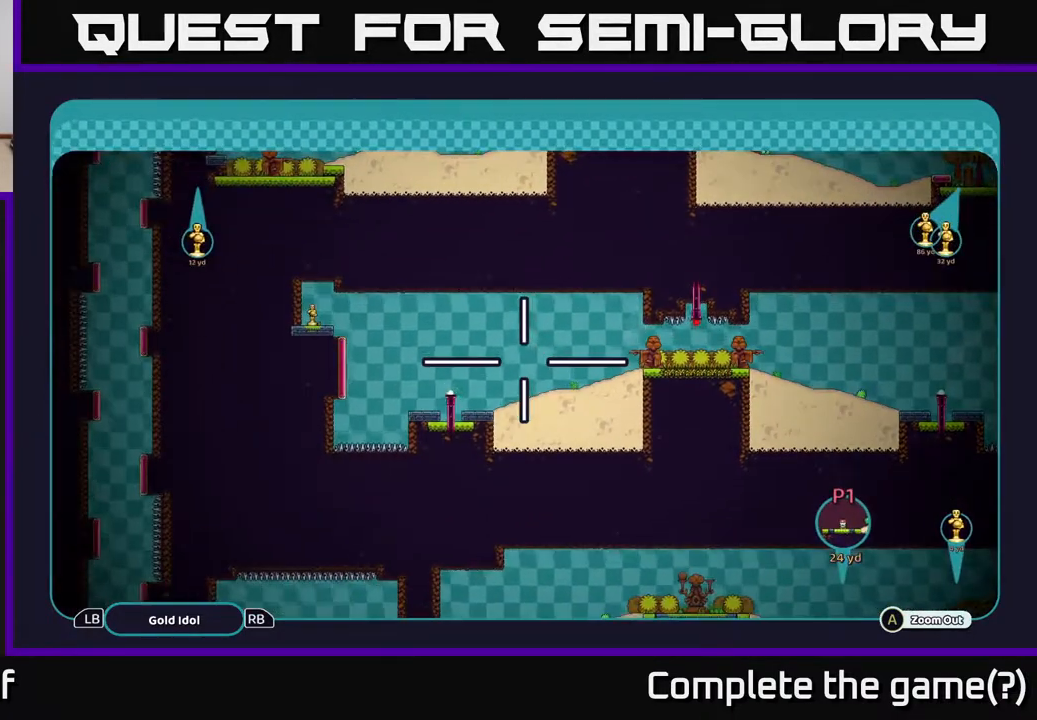
{"buttons": ["A"], "left_stick": "center", "right_stick": "center", "events": [[217, "left_stick", "down-left"], [483, "left_stick", "center"]]}
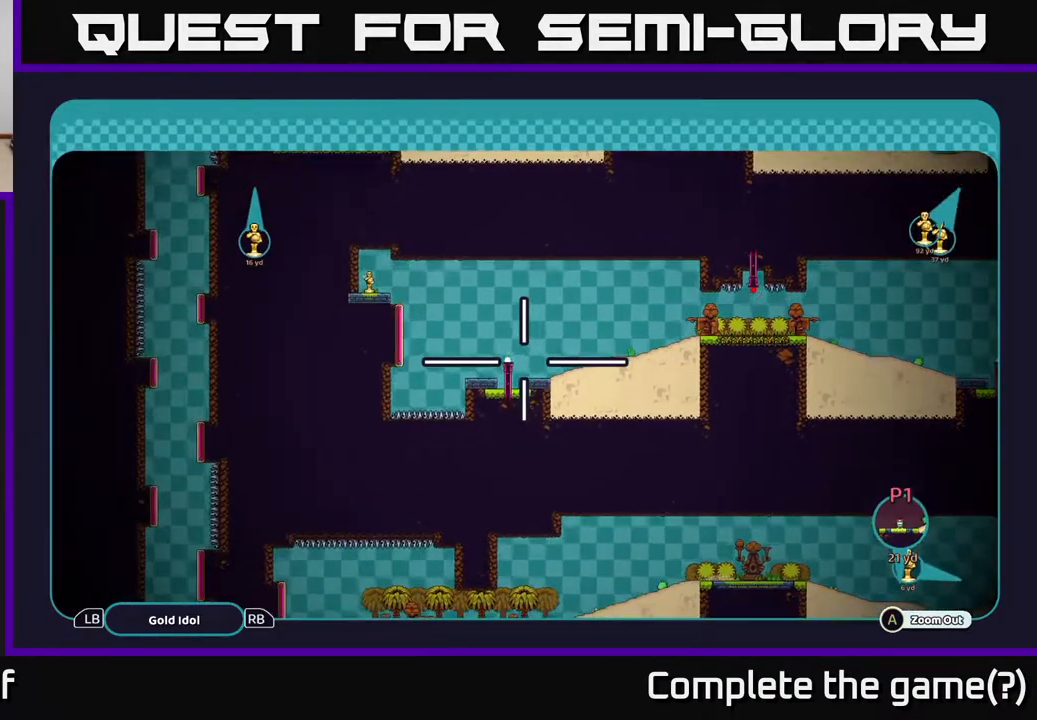
{"buttons": ["A"], "left_stick": "center", "right_stick": "center", "events": [[267, "left_stick", "left"], [350, "left_stick", "up"], [483, "left_stick", "center"]]}
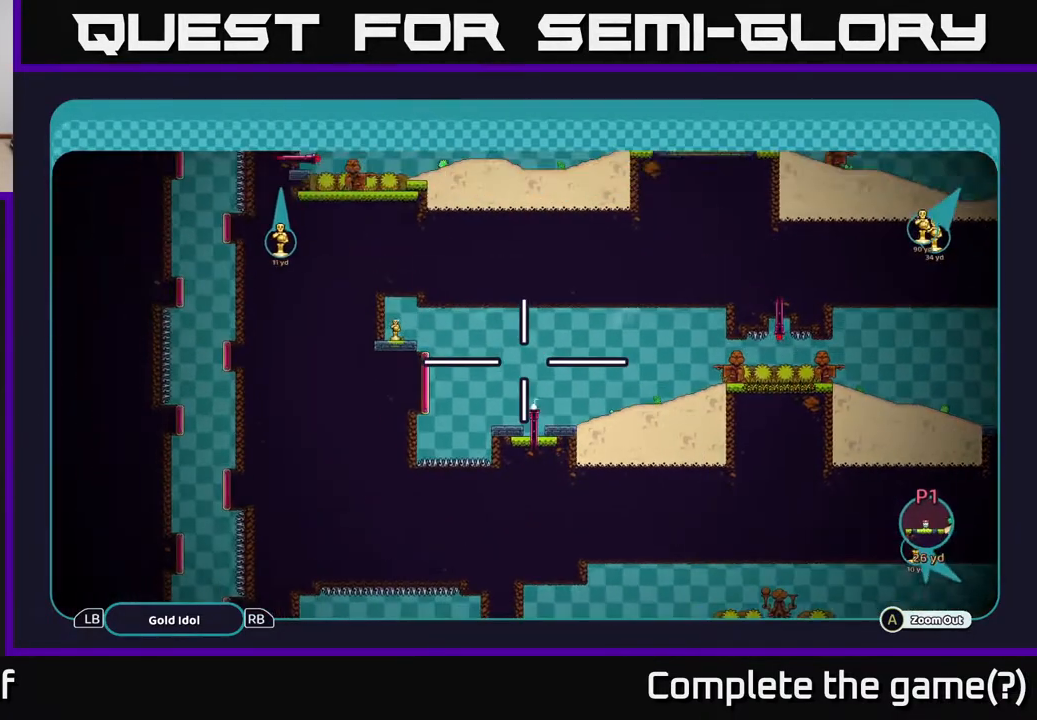
{"buttons": ["A"], "left_stick": "down-right", "right_stick": "center", "events": [[233, "left_stick", "down"], [350, "left_stick", "down-right"]]}
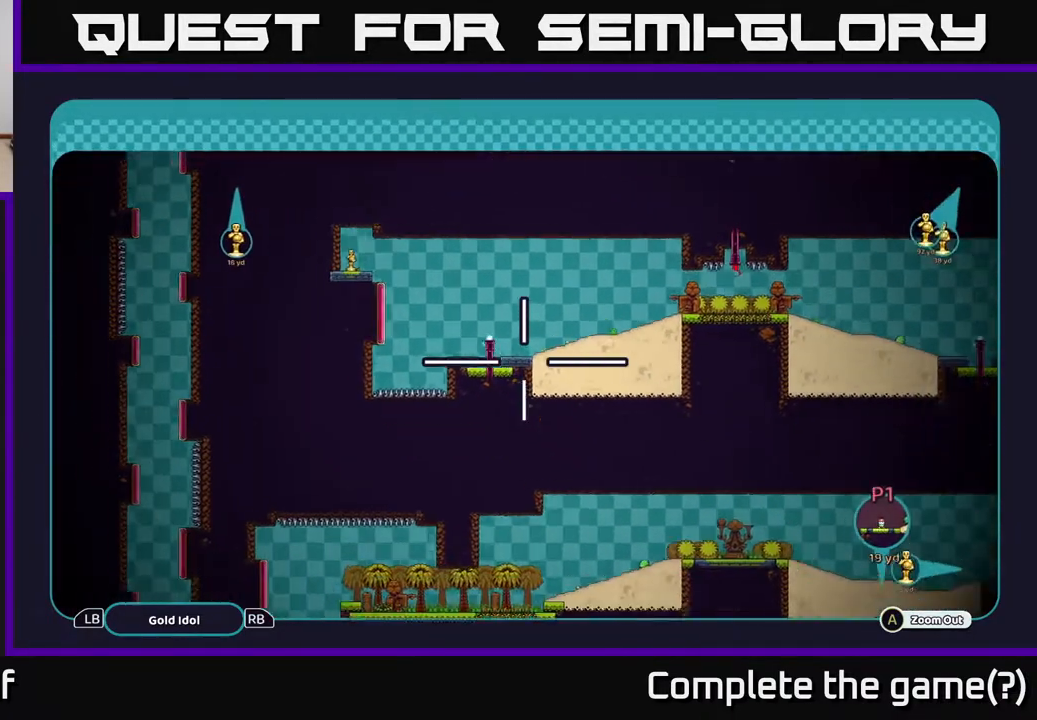
{"buttons": ["A"], "left_stick": "right", "right_stick": "center", "events": [[433, "left_stick", "right"]]}
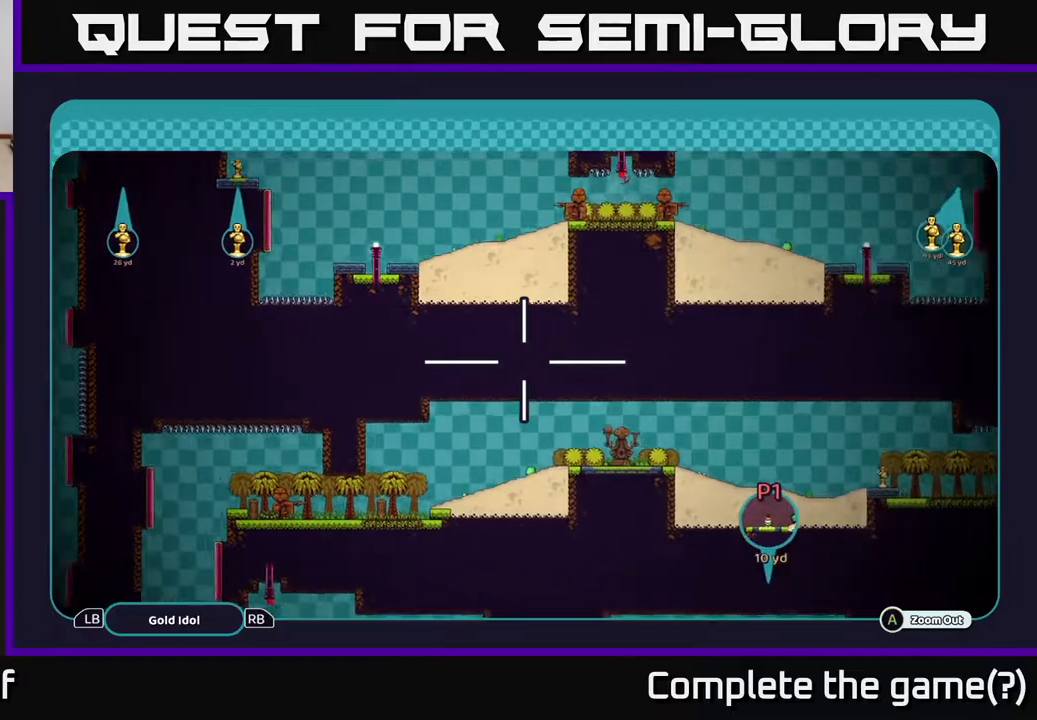
{"buttons": ["A"], "left_stick": "right", "right_stick": "center", "events": []}
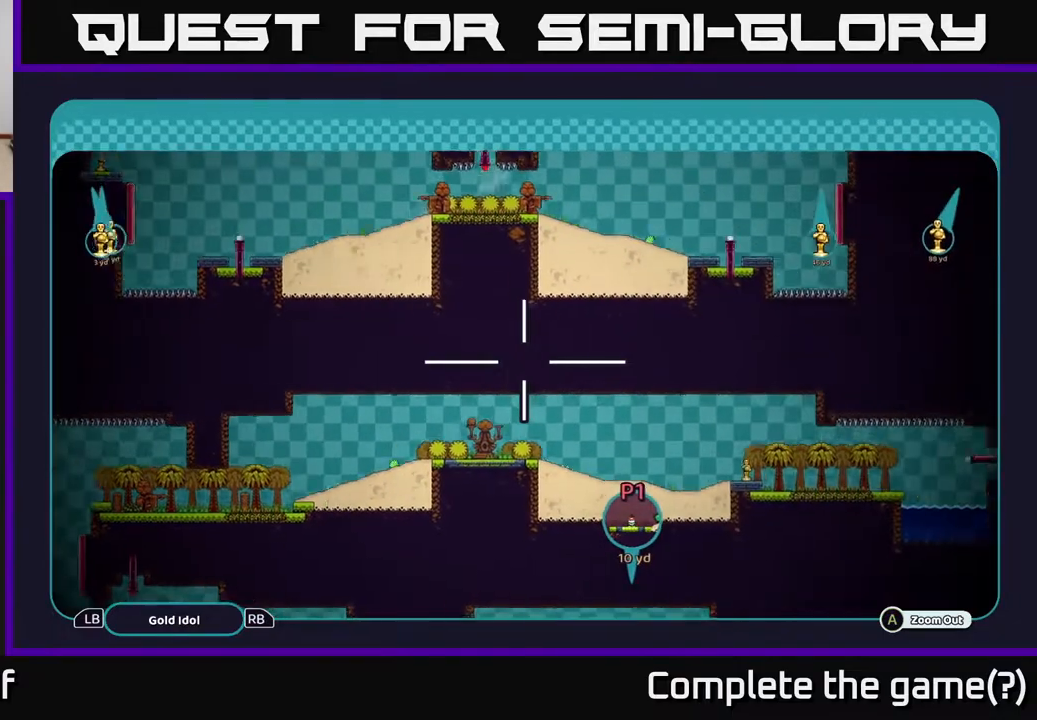
{"buttons": ["A"], "left_stick": "right", "right_stick": "center", "events": [[167, "left_stick", "down-right"], [283, "left_stick", "right"]]}
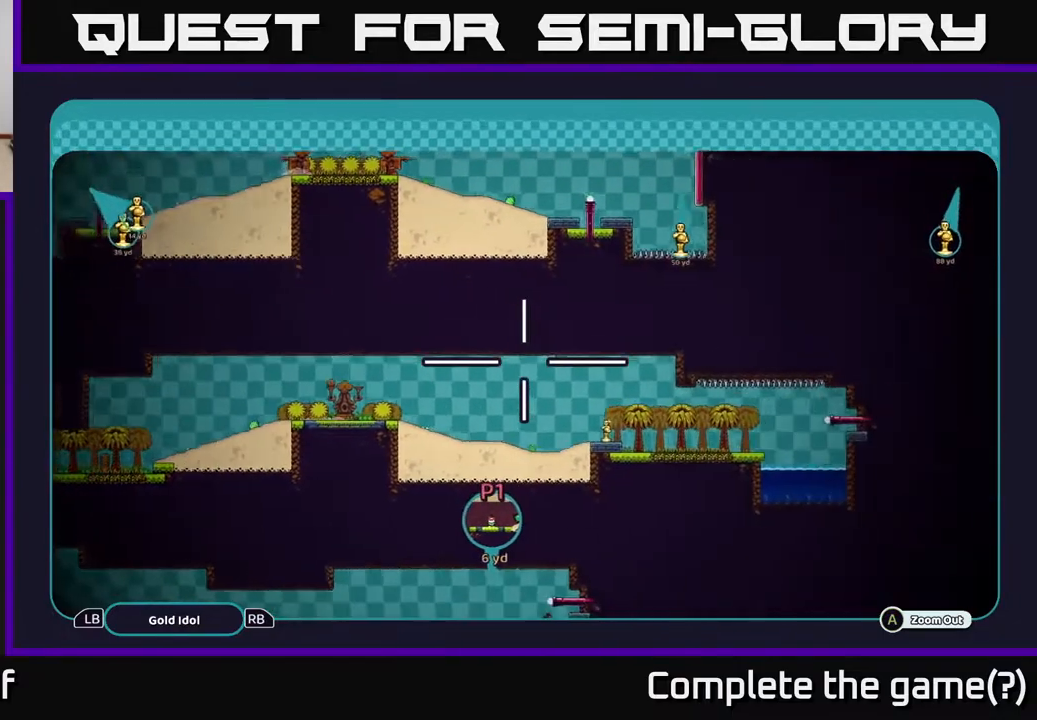
{"buttons": ["A"], "left_stick": "right", "right_stick": "center", "events": []}
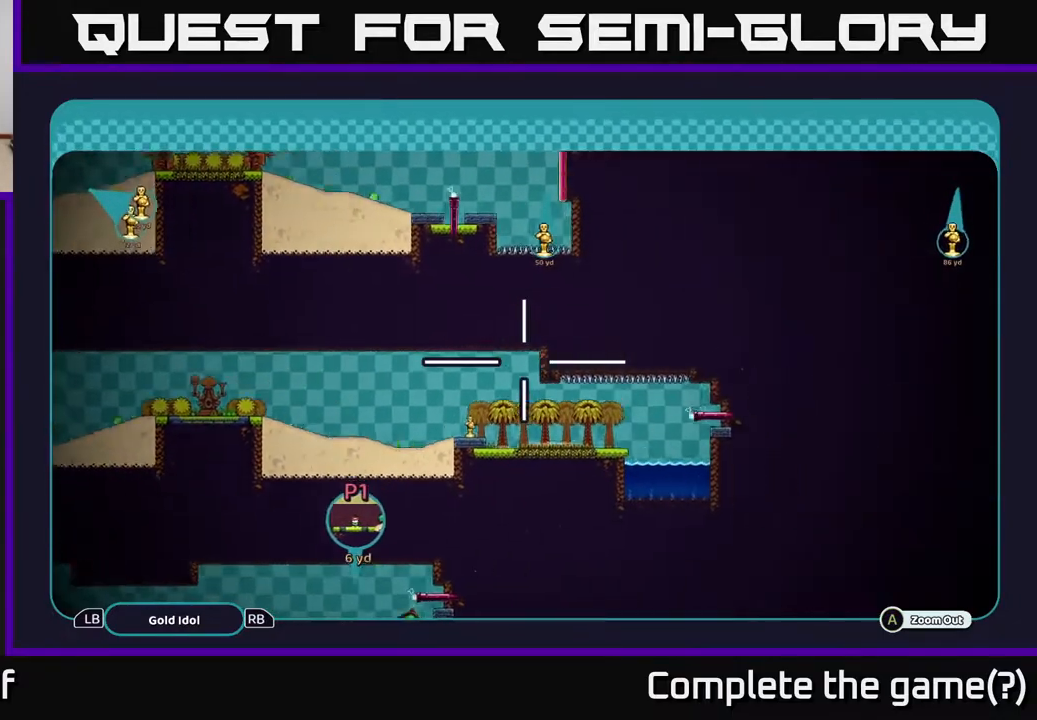
{"buttons": ["A"], "left_stick": "right", "right_stick": "center", "events": [[250, "left_stick", "up-right"], [483, "left_stick", "right"]]}
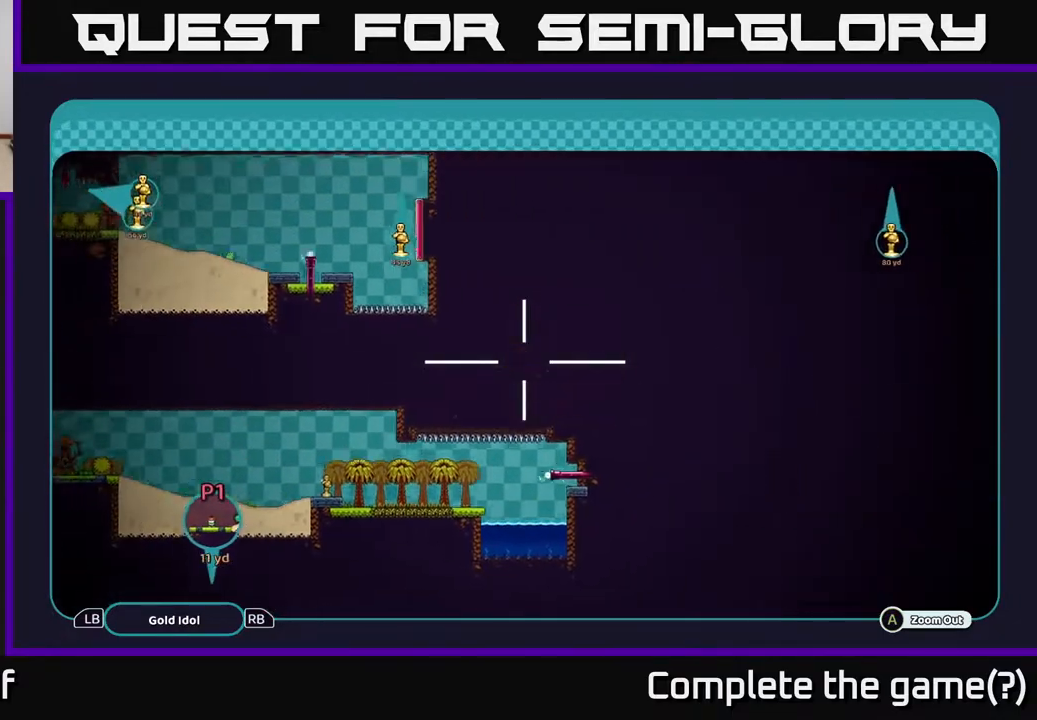
{"buttons": ["A"], "left_stick": "center", "right_stick": "center", "events": [[183, "left_stick", "up"], [383, "left_stick", "center"]]}
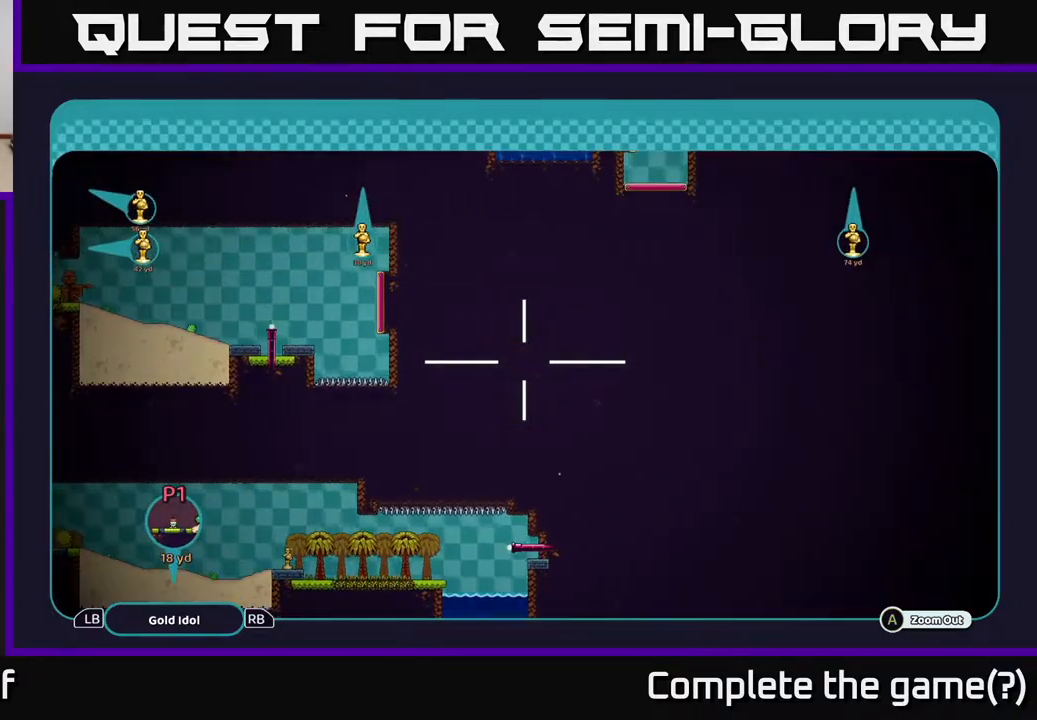
{"buttons": ["A"], "left_stick": "up", "right_stick": "center", "events": [[467, "left_stick", "up"]]}
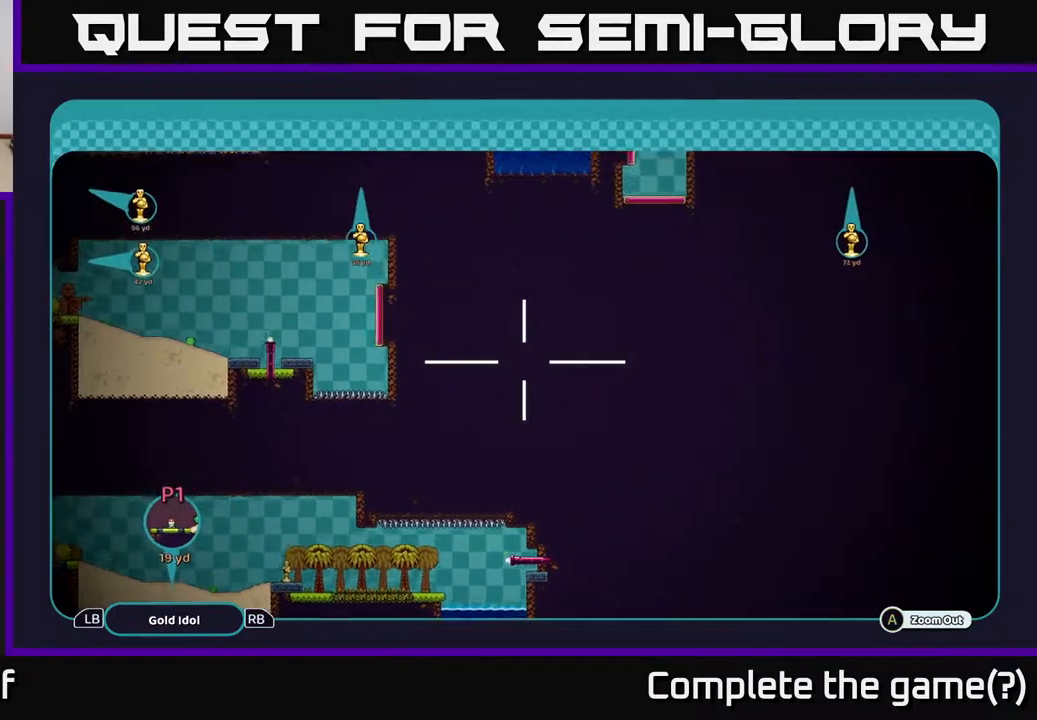
{"buttons": ["A"], "left_stick": "center", "right_stick": "center", "events": [[250, "left_stick", "center"]]}
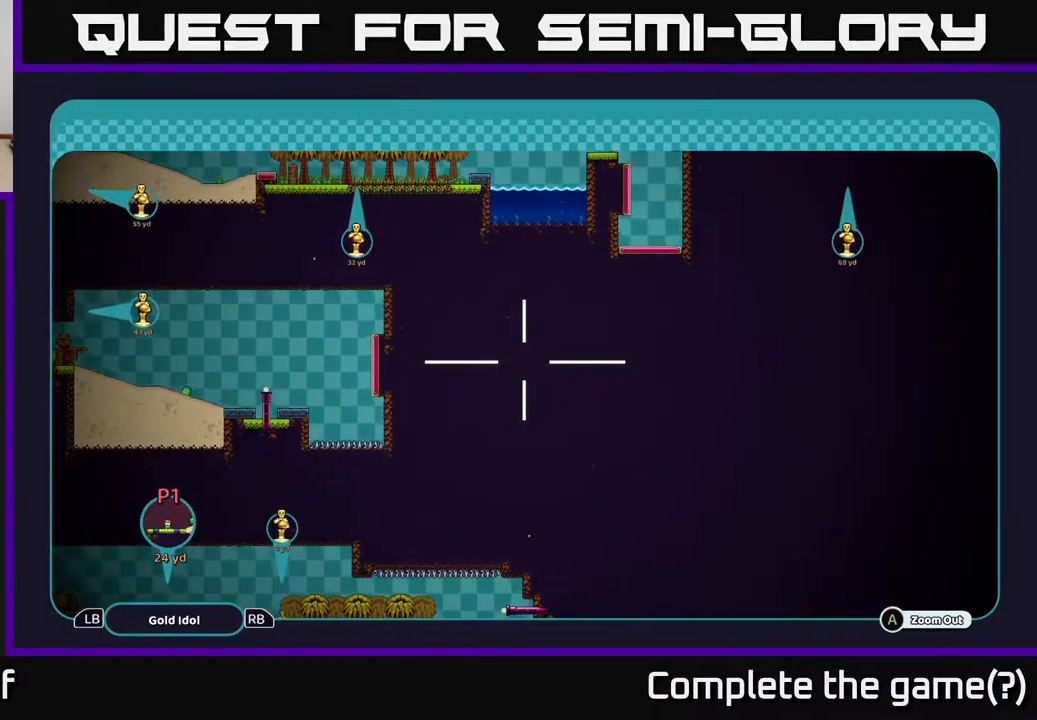
{"buttons": ["A"], "left_stick": "center", "right_stick": "center", "events": [[317, "left_stick", "up"], [500, "left_stick", "center"]]}
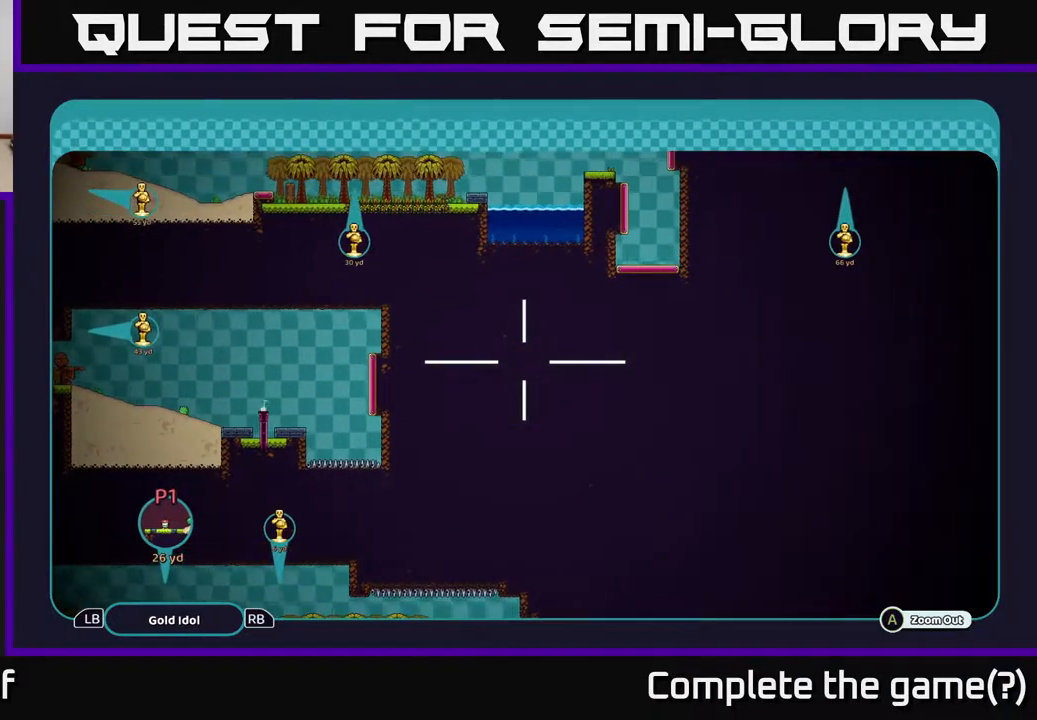
{"buttons": ["A"], "left_stick": "down", "right_stick": "center", "events": [[333, "left_stick", "down"]]}
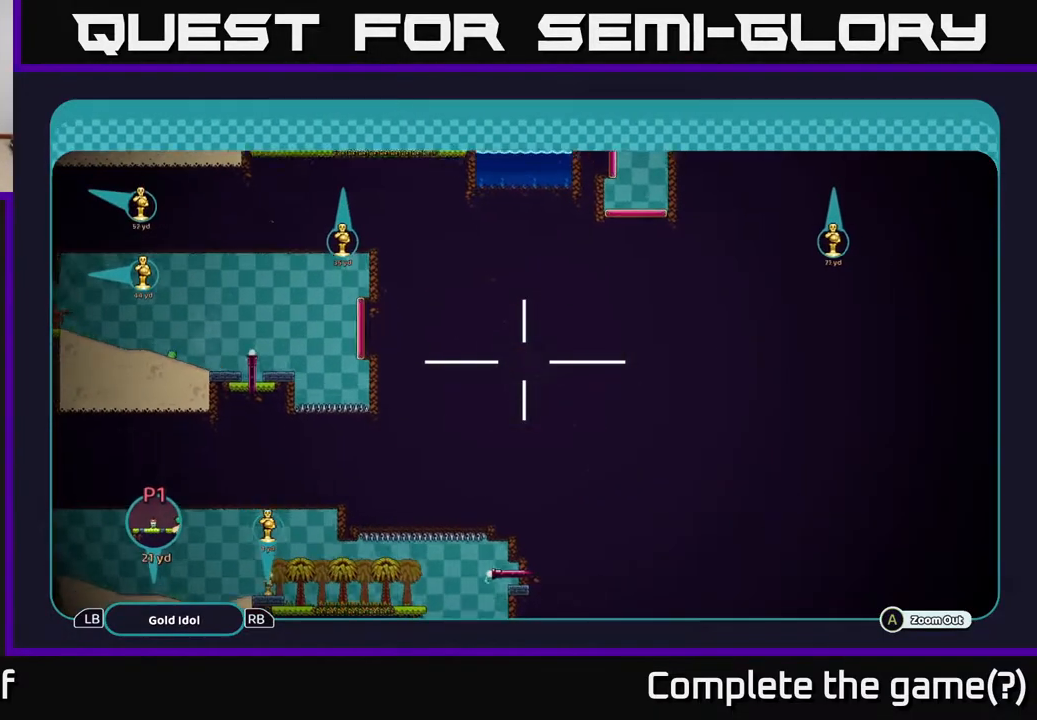
{"buttons": ["A"], "left_stick": "center", "right_stick": "center", "events": [[83, "left_stick", "center"]]}
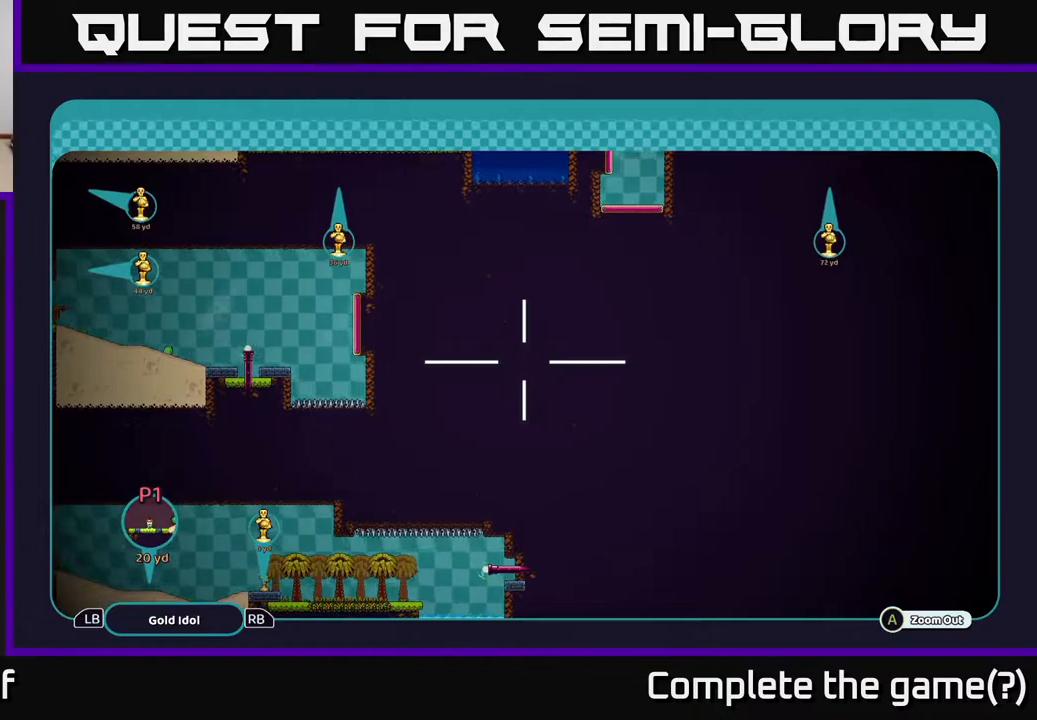
{"buttons": ["A"], "left_stick": "left", "right_stick": "center", "events": [[100, "left_stick", "down-left"], [350, "left_stick", "left"]]}